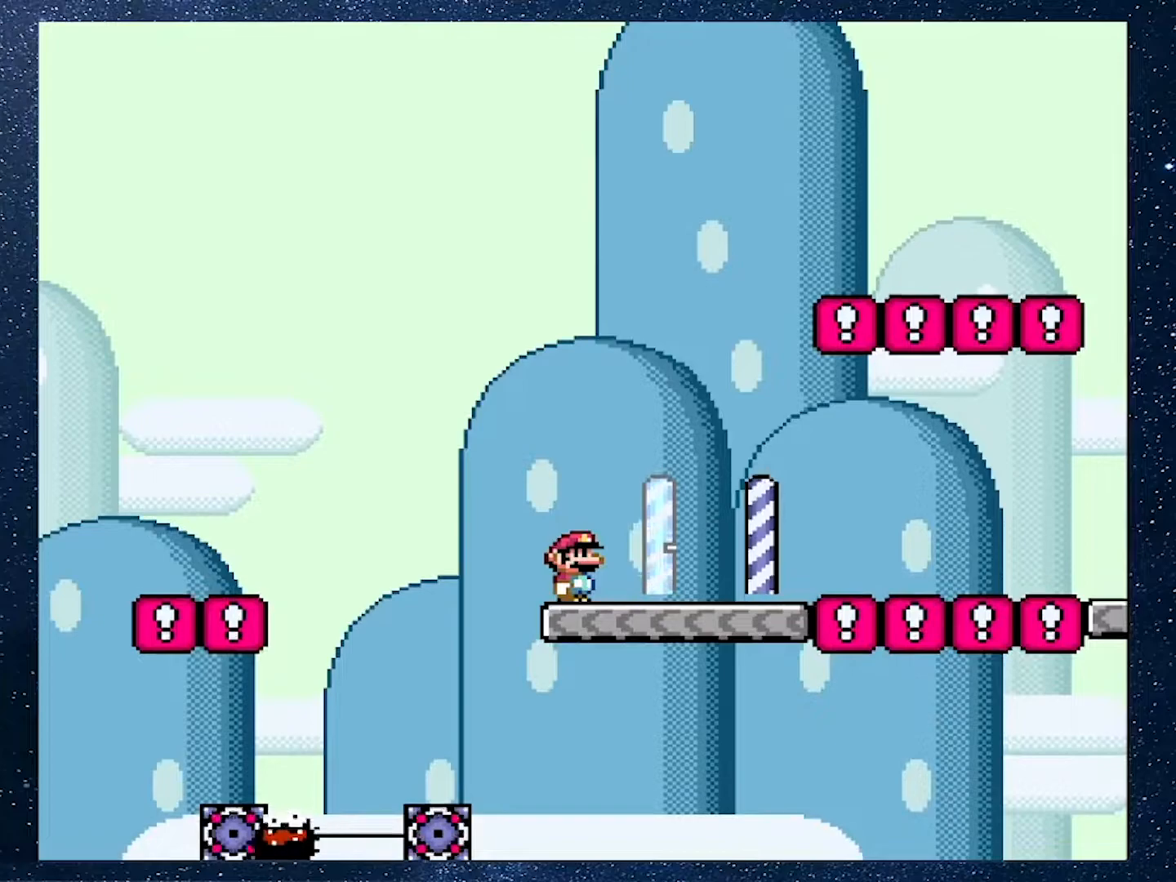
Gameplay with a controller (Nintendo layout); each line is a JSON object with the inputs held at the frame after it. "events" lists button and stick changes between this image and that frame as [ms after this image, input, new state], when the widget could be followed in between. Not read: L3 R3.
{"buttons": ["A", "X", "DPAD_RIGHT"], "events": [[17, "DPAD_RIGHT", "down"], [500, "A", "down"]]}
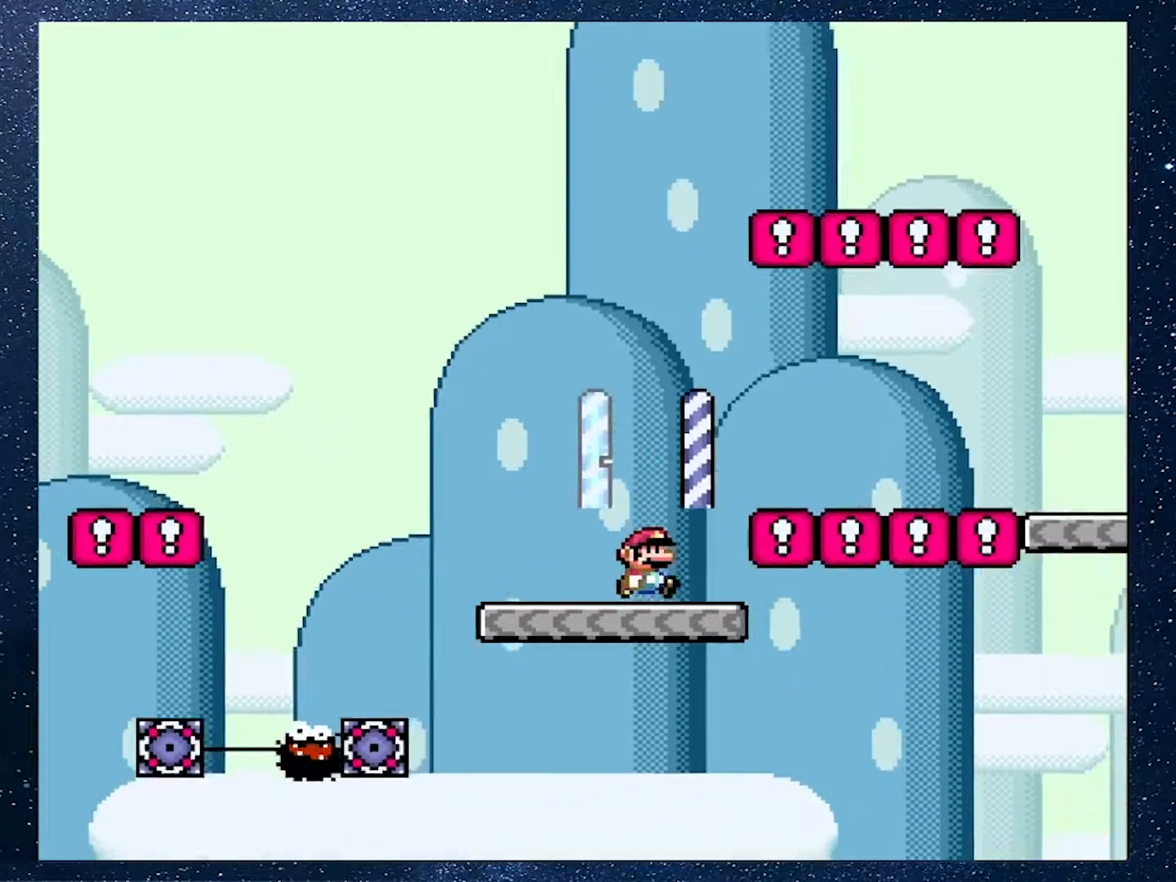
{"buttons": ["A", "X", "DPAD_RIGHT"], "events": []}
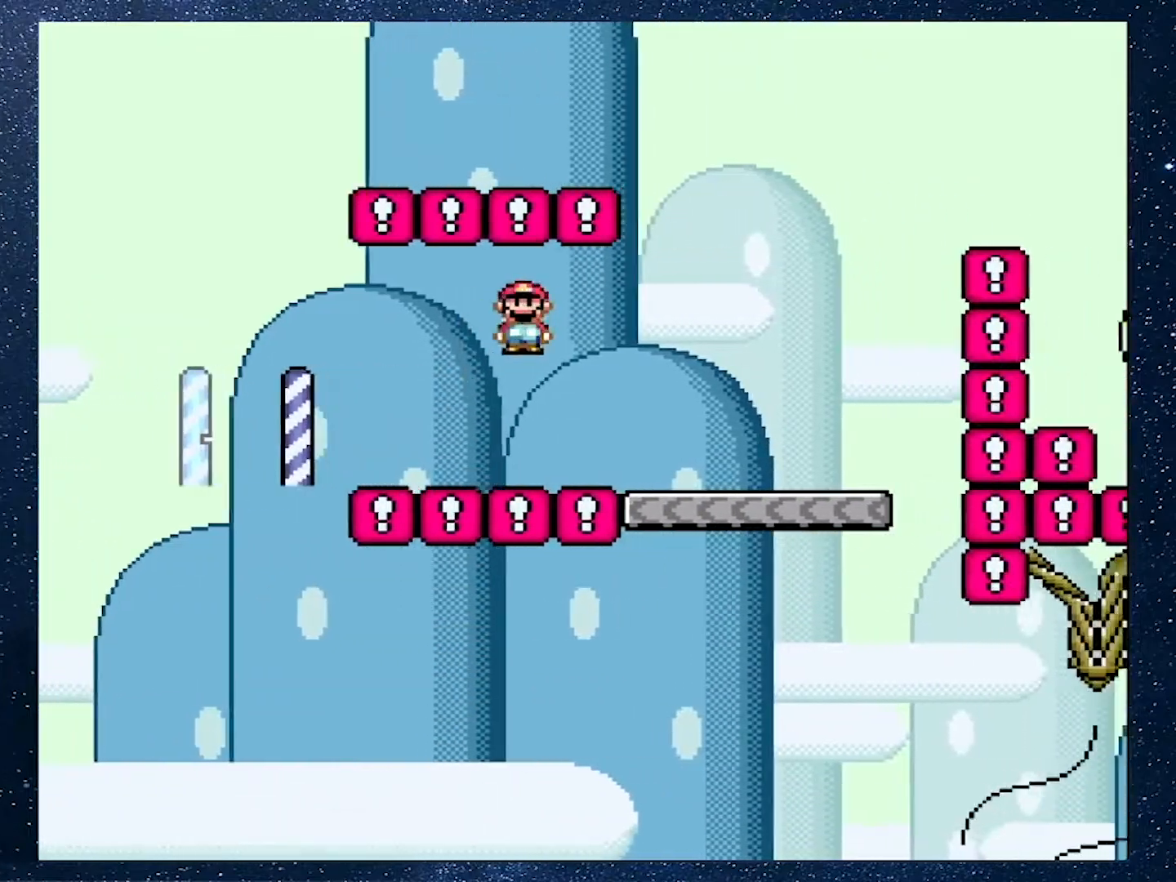
{"buttons": ["B", "Y", "DPAD_RIGHT"], "events": [[117, "A", "up"], [200, "X", "up"], [233, "Y", "down"], [384, "B", "down"]]}
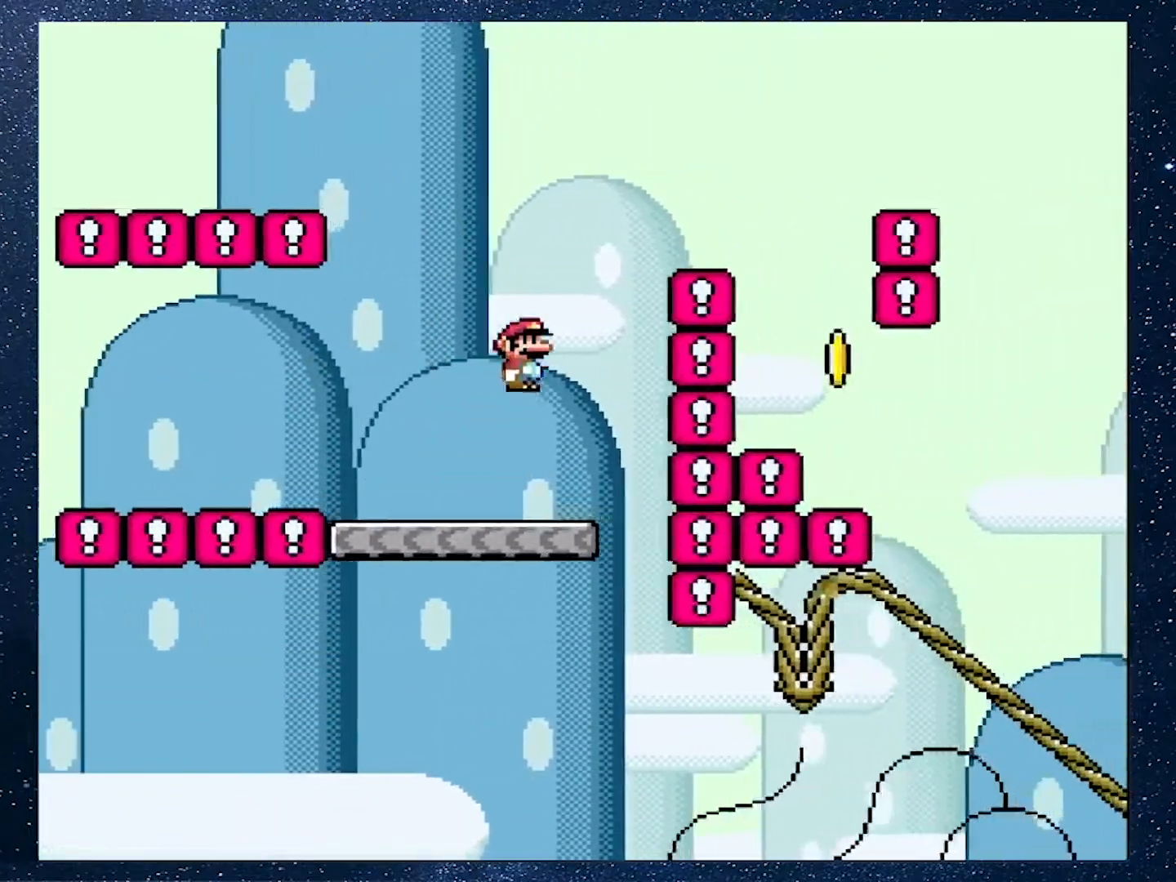
{"buttons": ["B", "Y", "DPAD_UP", "DPAD_RIGHT"], "events": [[317, "DPAD_DOWN", "down"], [384, "DPAD_RIGHT", "up"], [417, "DPAD_DOWN", "up"], [417, "DPAD_LEFT", "down"], [434, "DPAD_UP", "down"], [467, "DPAD_LEFT", "up"], [467, "DPAD_RIGHT", "down"]]}
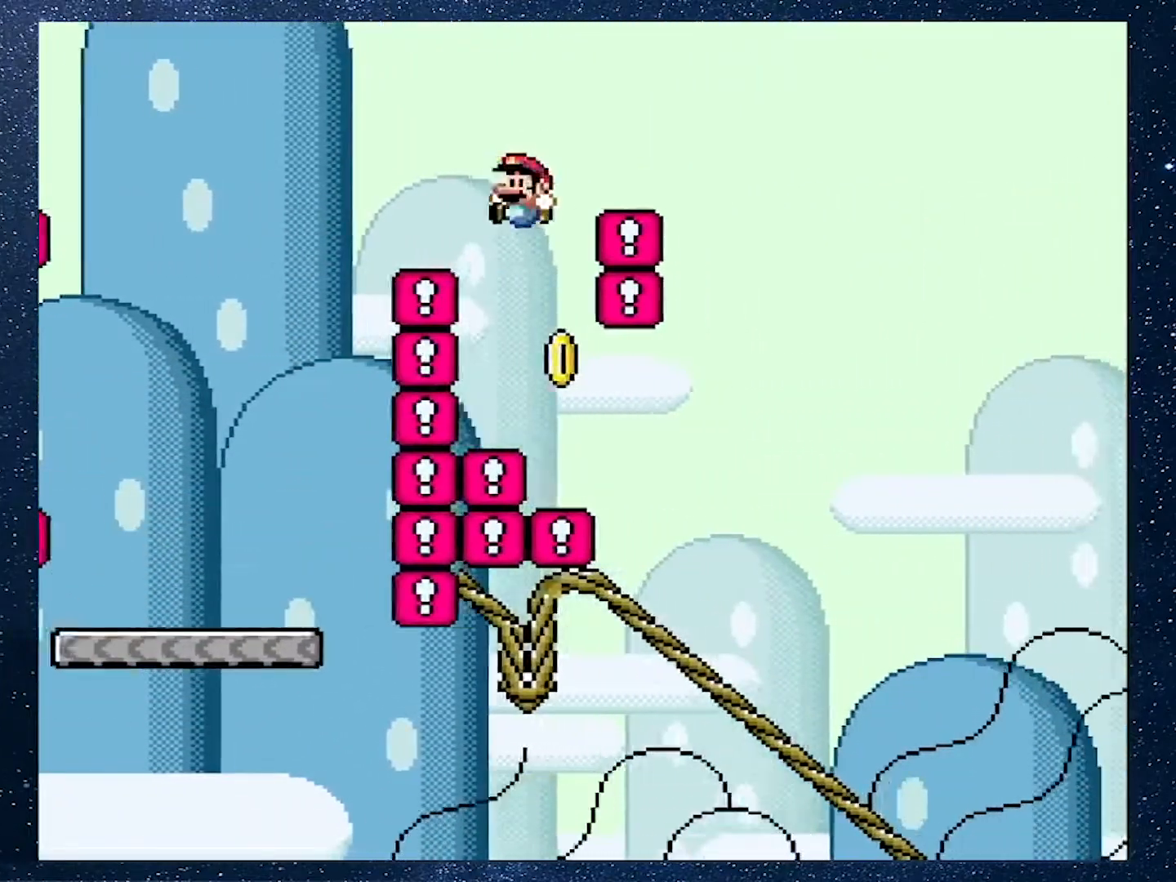
{"buttons": [], "events": [[17, "DPAD_UP", "up"], [267, "DPAD_RIGHT", "up"], [450, "B", "up"], [450, "Y", "up"]]}
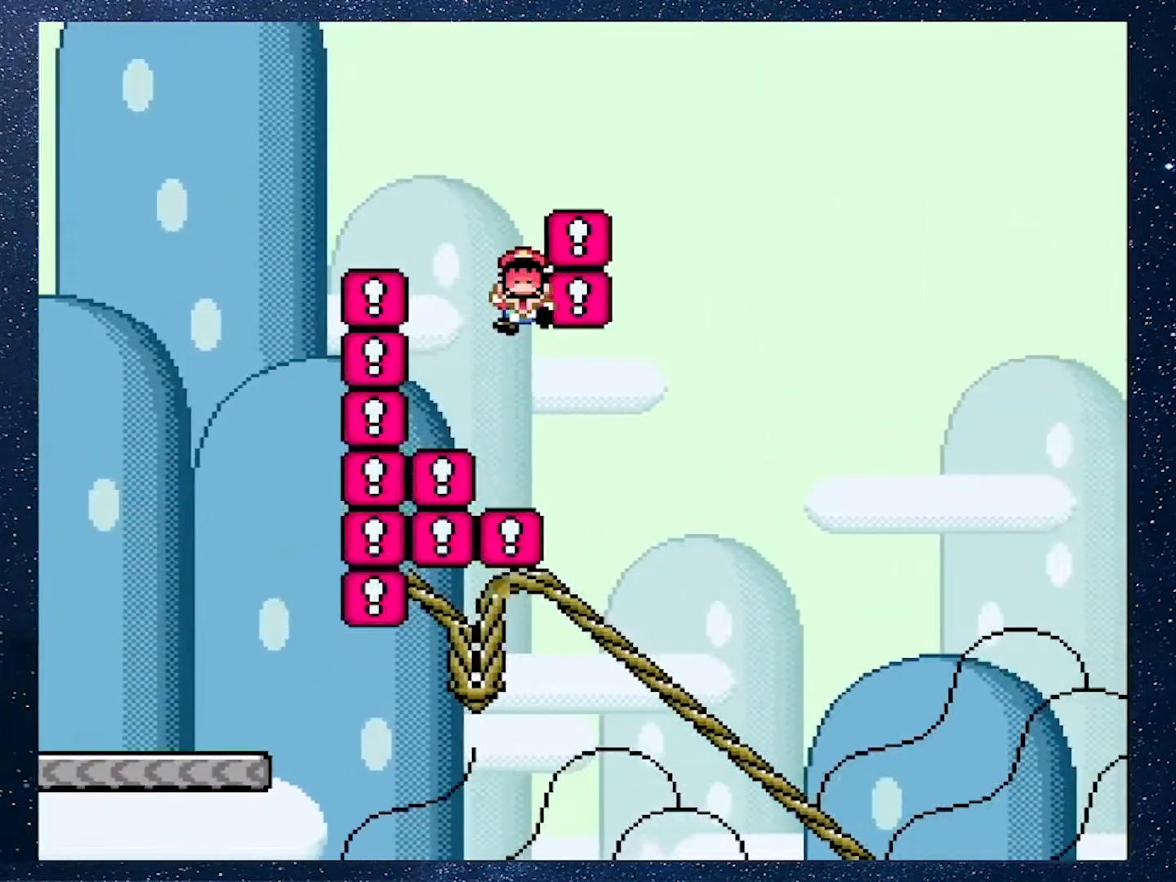
{"buttons": [], "events": [[17, "A", "down"], [134, "A", "up"], [167, "A", "down"], [234, "A", "up"], [334, "A", "down"], [367, "A", "up"]]}
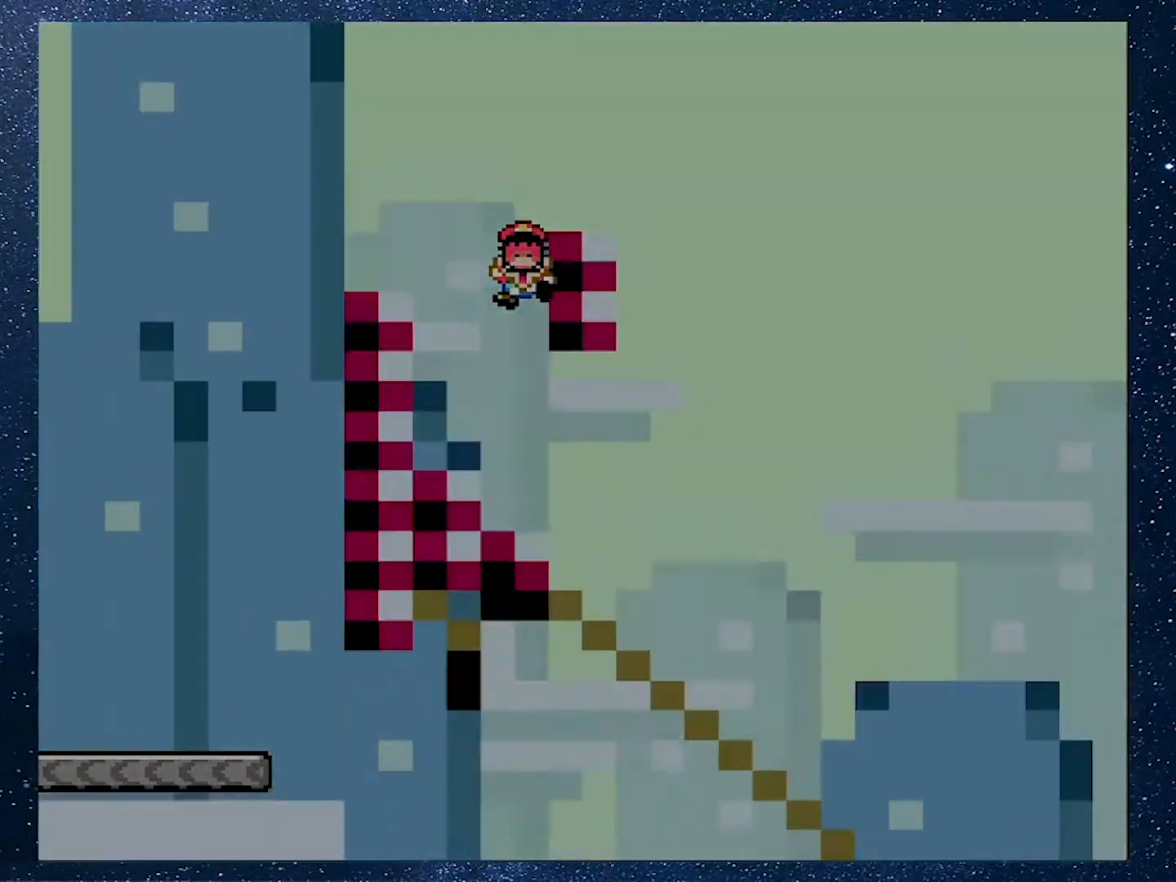
{"buttons": [], "events": []}
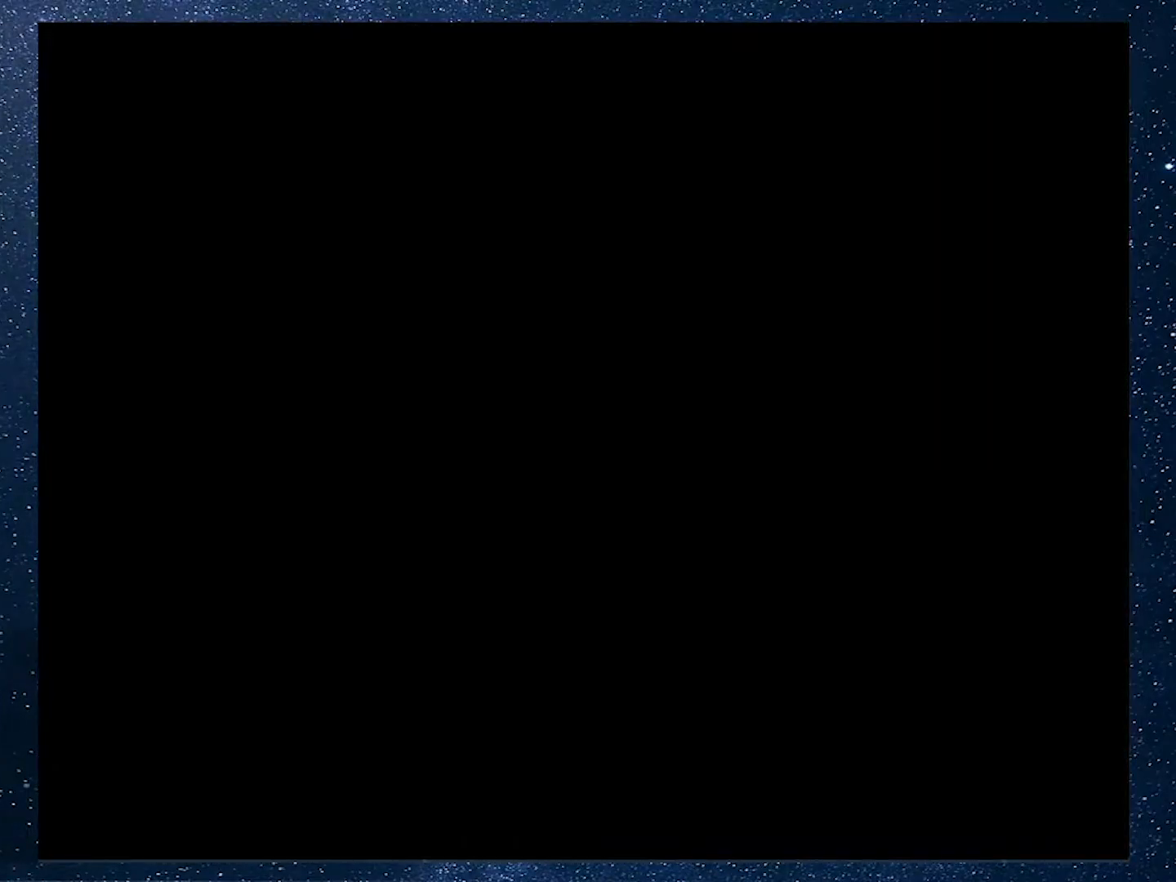
{"buttons": ["Y", "DPAD_UP"], "events": [[17, "A", "down"], [17, "X", "down"], [84, "DPAD_UP", "down"], [251, "A", "up"], [317, "X", "up"], [334, "Y", "down"]]}
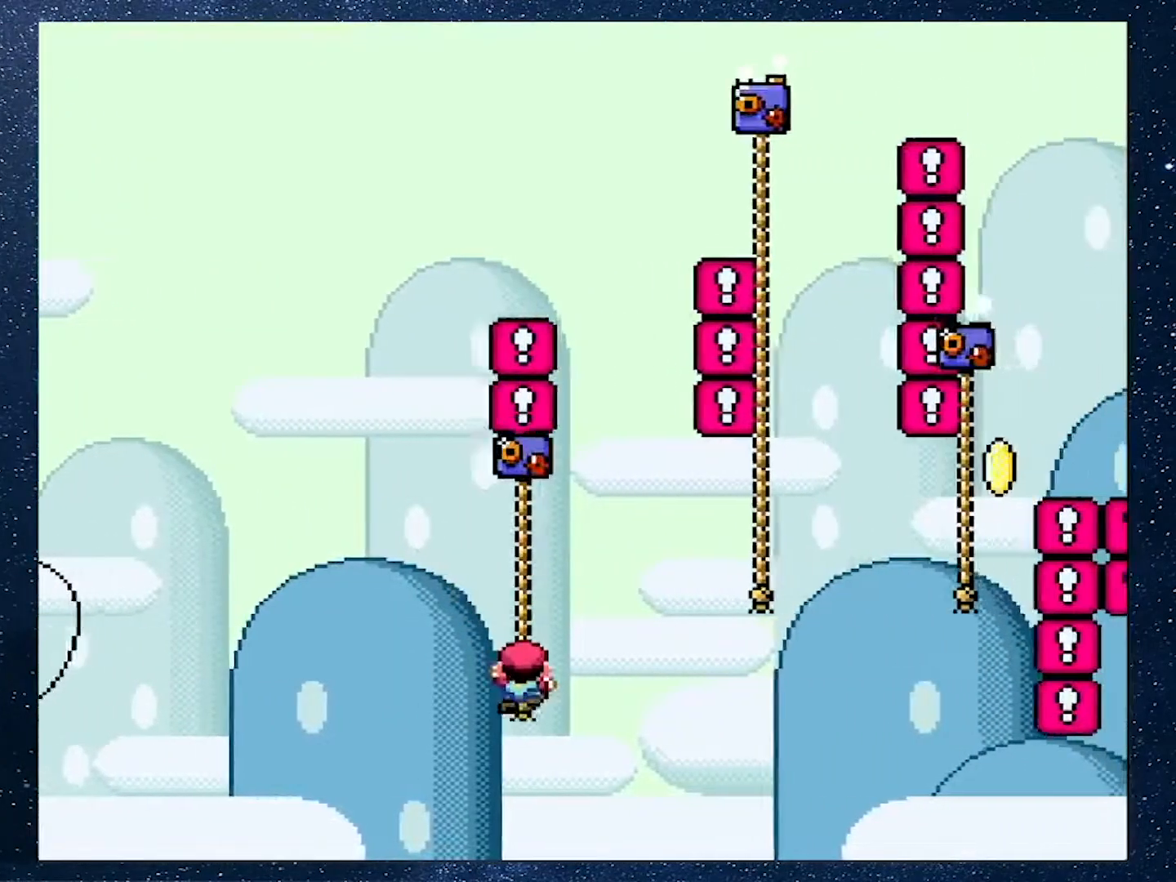
{"buttons": ["B", "Y", "DPAD_UP", "DPAD_RIGHT"], "events": [[117, "DPAD_RIGHT", "down"], [167, "B", "down"]]}
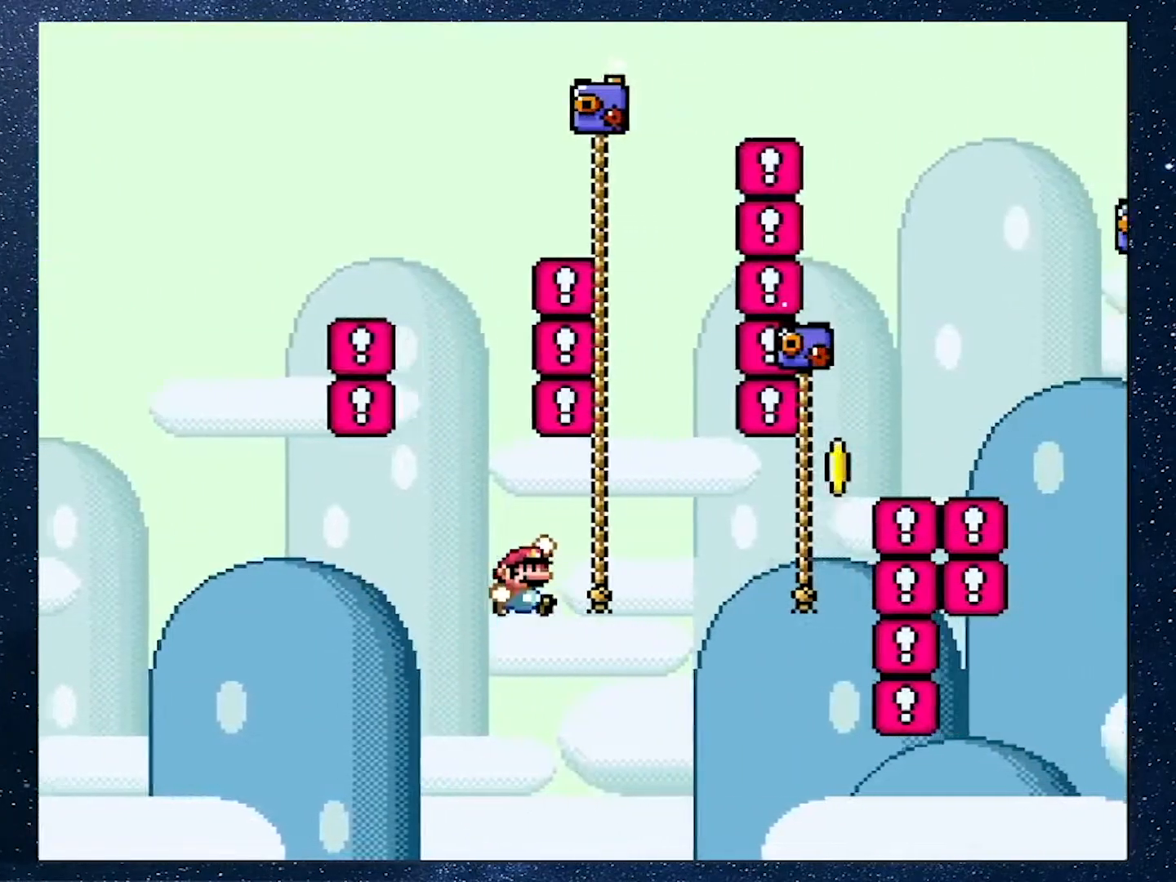
{"buttons": ["Y", "DPAD_UP", "DPAD_RIGHT"], "events": [[83, "B", "up"], [300, "B", "down"], [400, "B", "up"]]}
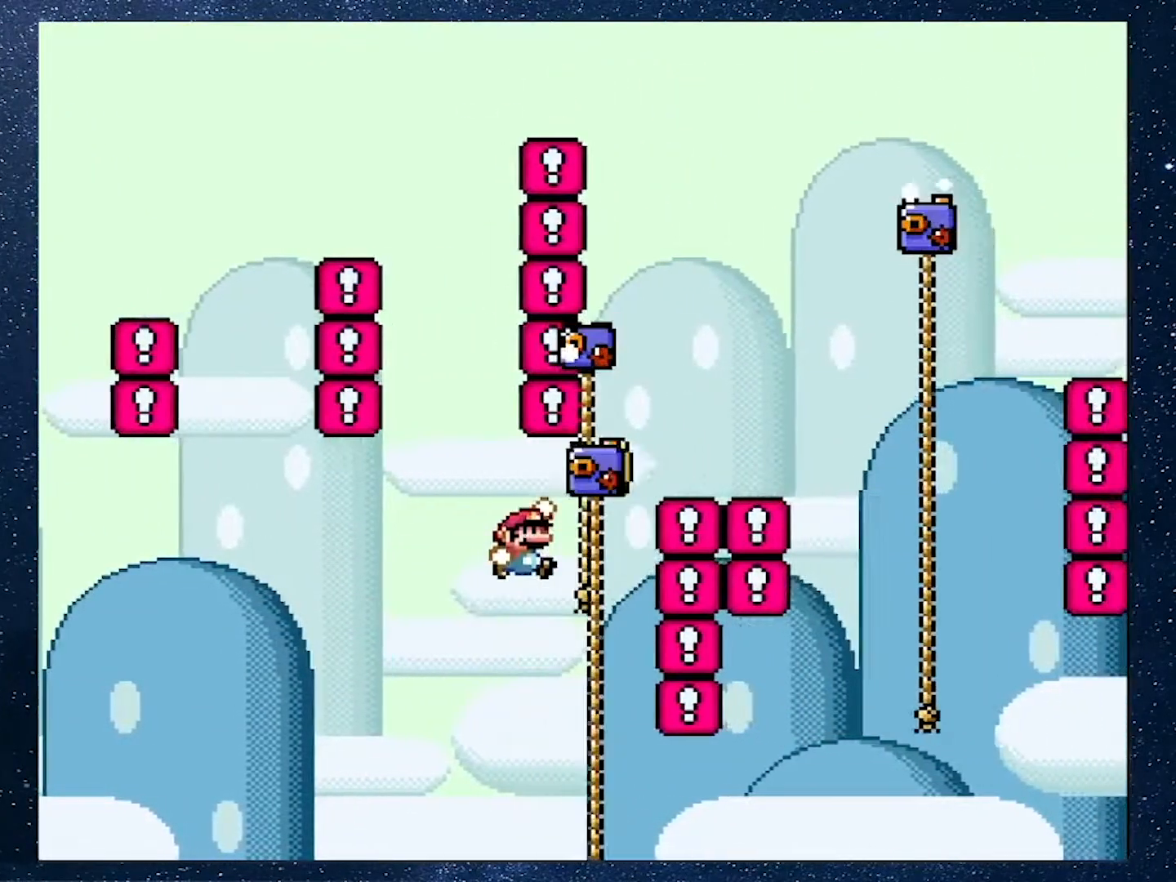
{"buttons": ["B", "Y", "DPAD_UP", "DPAD_RIGHT"], "events": [[100, "B", "down"]]}
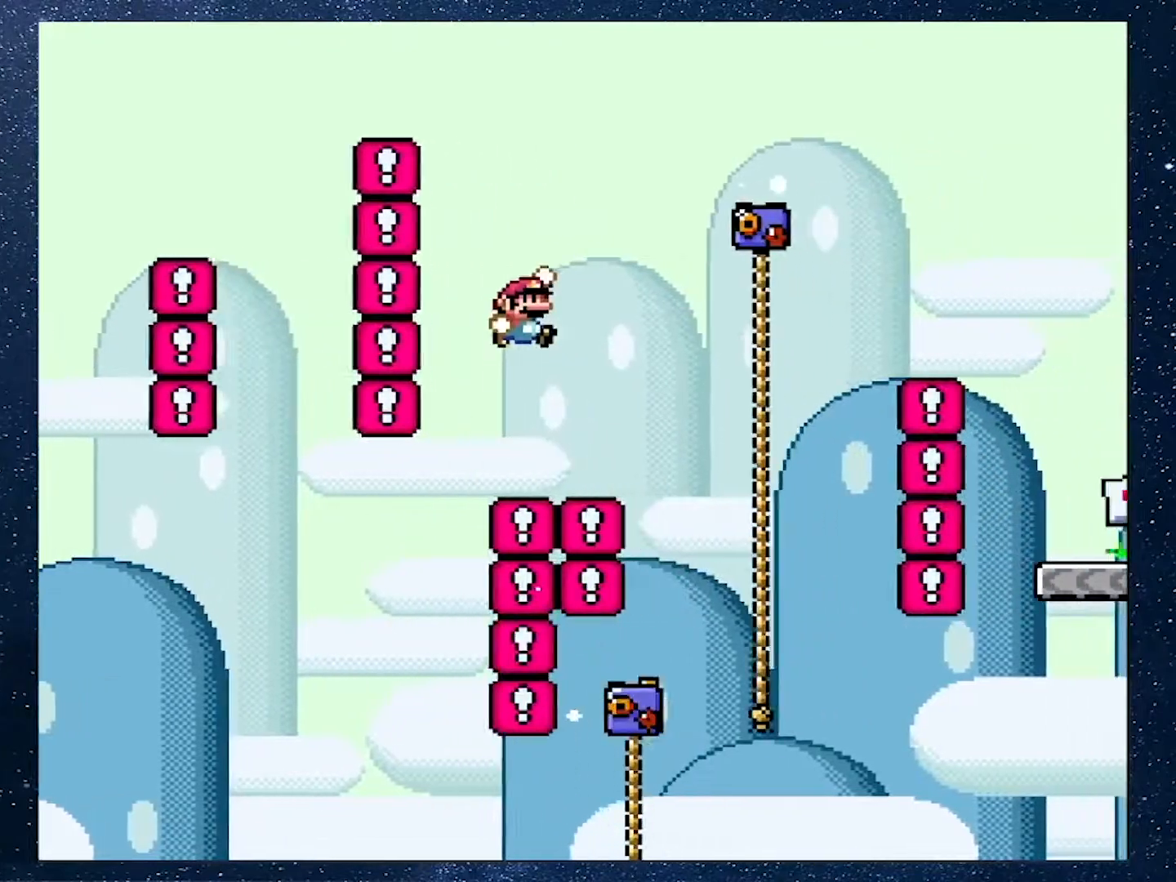
{"buttons": ["B", "Y", "DPAD_UP", "DPAD_RIGHT"], "events": [[267, "B", "up"], [417, "B", "down"]]}
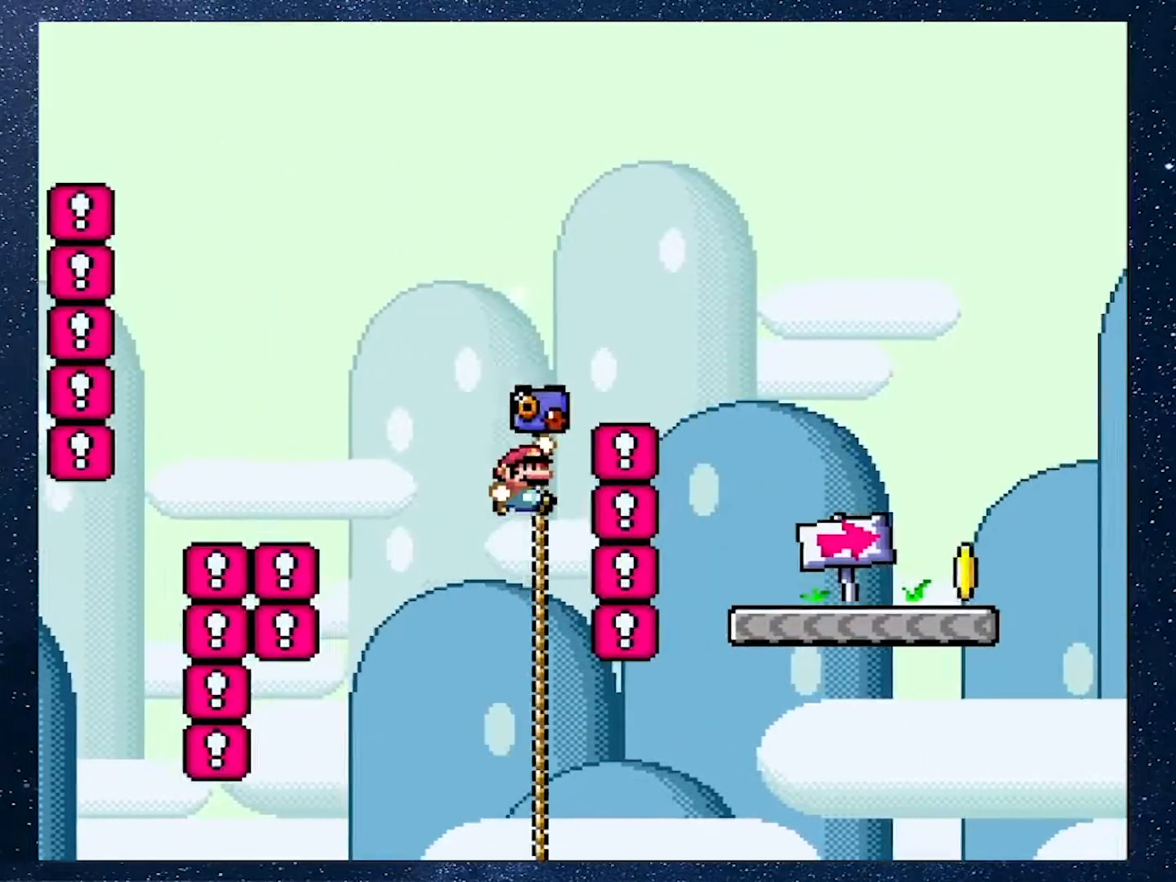
{"buttons": ["Y"], "events": [[417, "B", "up"], [451, "DPAD_RIGHT", "up"], [451, "DPAD_UP", "up"]]}
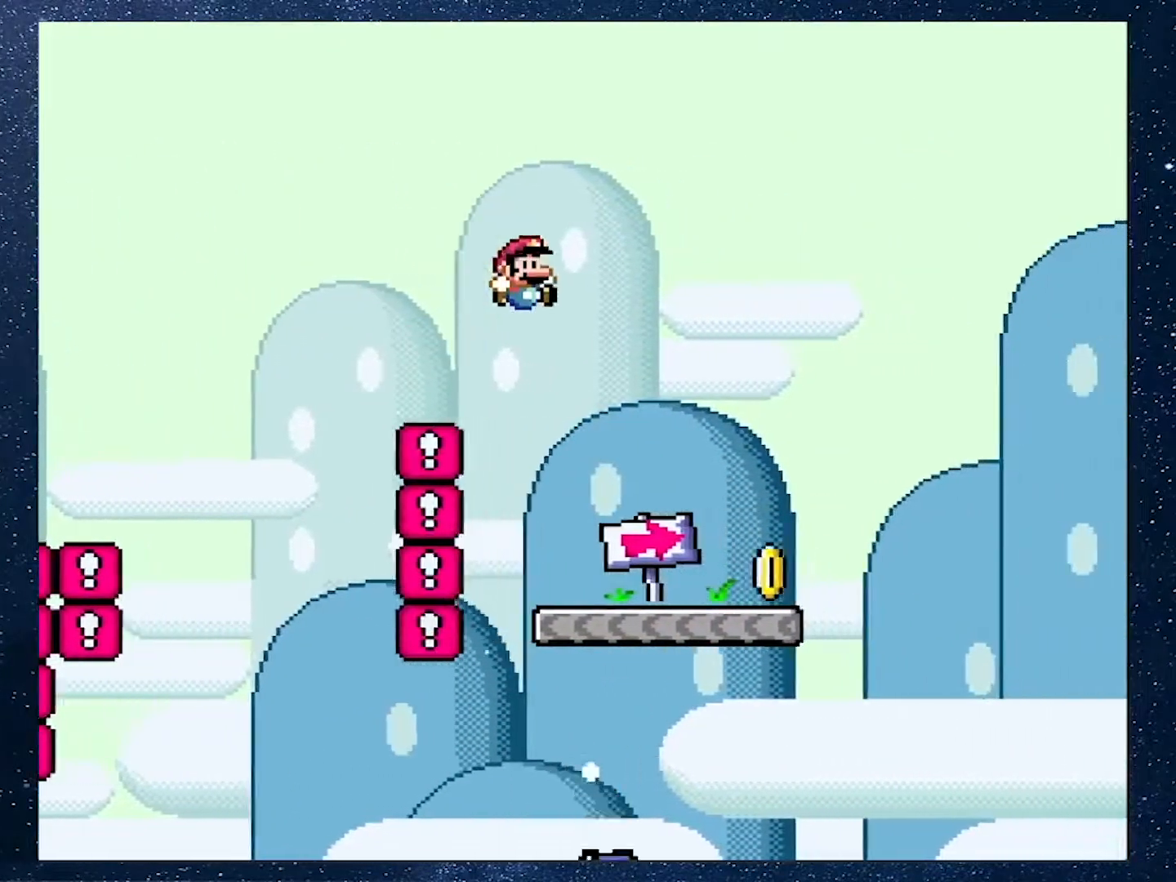
{"buttons": ["B", "Y", "DPAD_RIGHT"], "events": [[83, "DPAD_RIGHT", "down"], [383, "B", "down"]]}
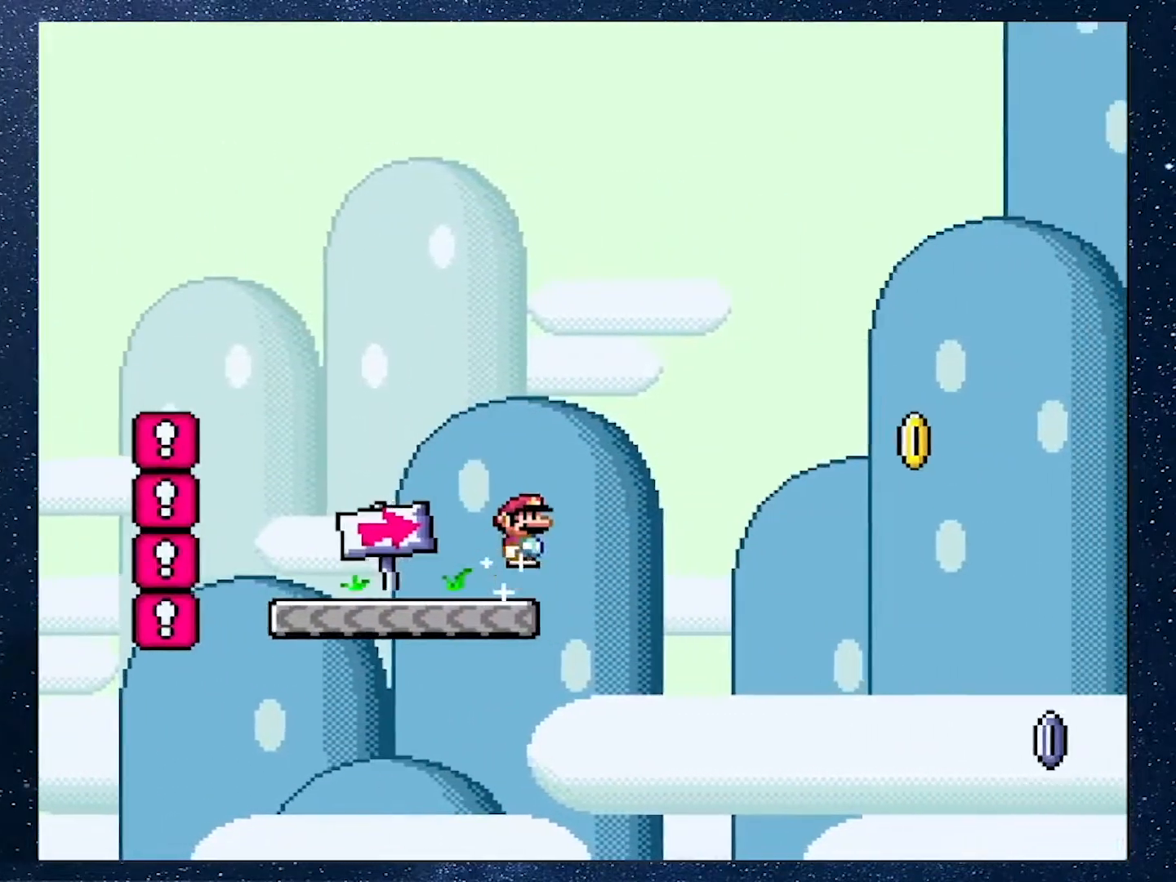
{"buttons": ["Y", "DPAD_RIGHT"], "events": [[267, "B", "up"]]}
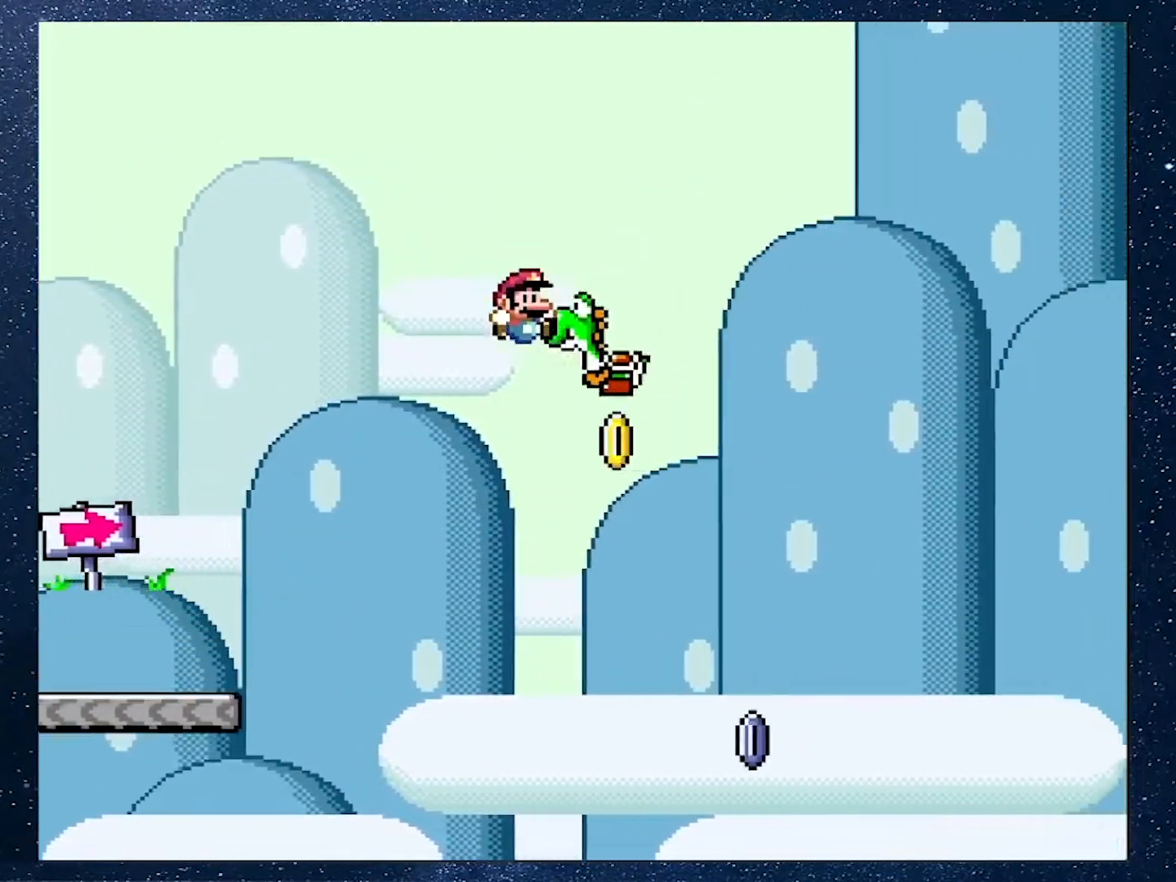
{"buttons": ["X", "DPAD_RIGHT"], "events": [[16, "Y", "up"], [66, "Y", "down"], [133, "X", "down"], [133, "Y", "up"]]}
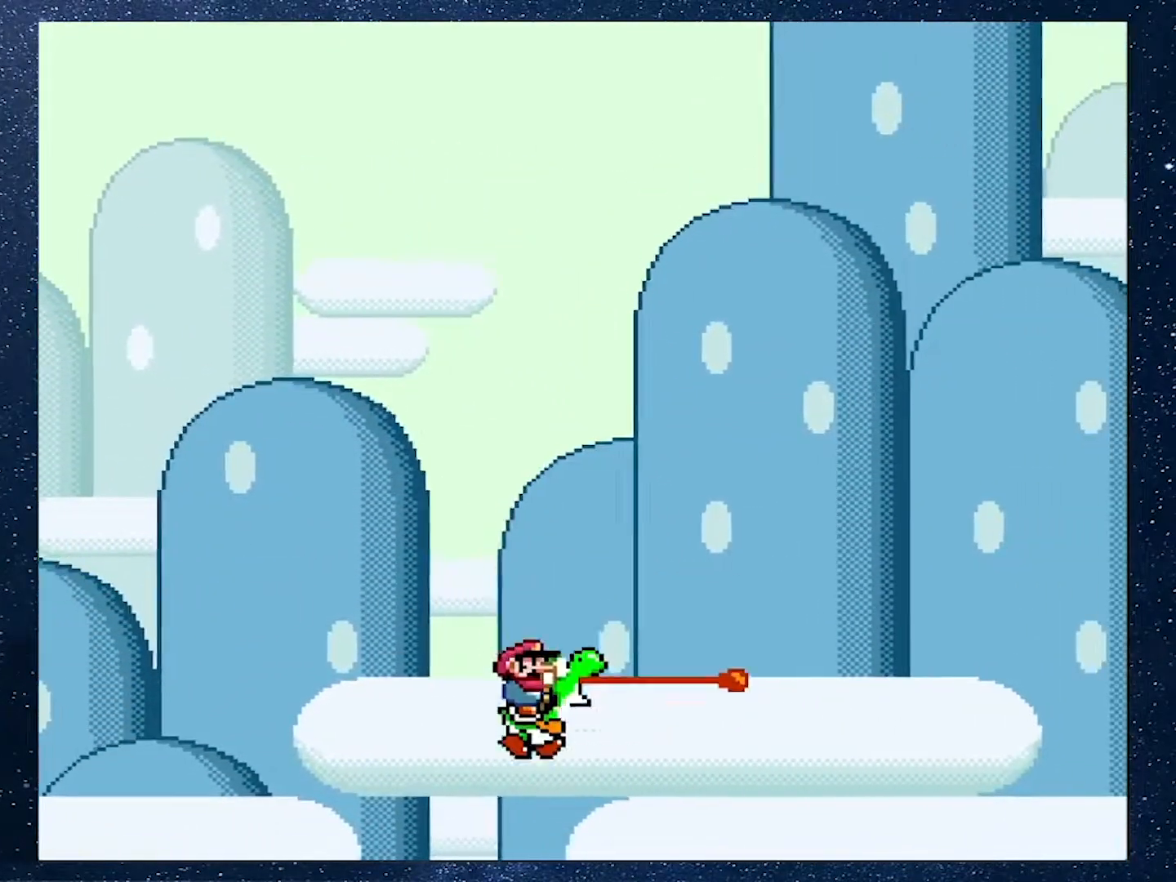
{"buttons": ["A", "X", "DPAD_UP", "DPAD_RIGHT"], "events": [[67, "A", "down"], [367, "DPAD_UP", "down"]]}
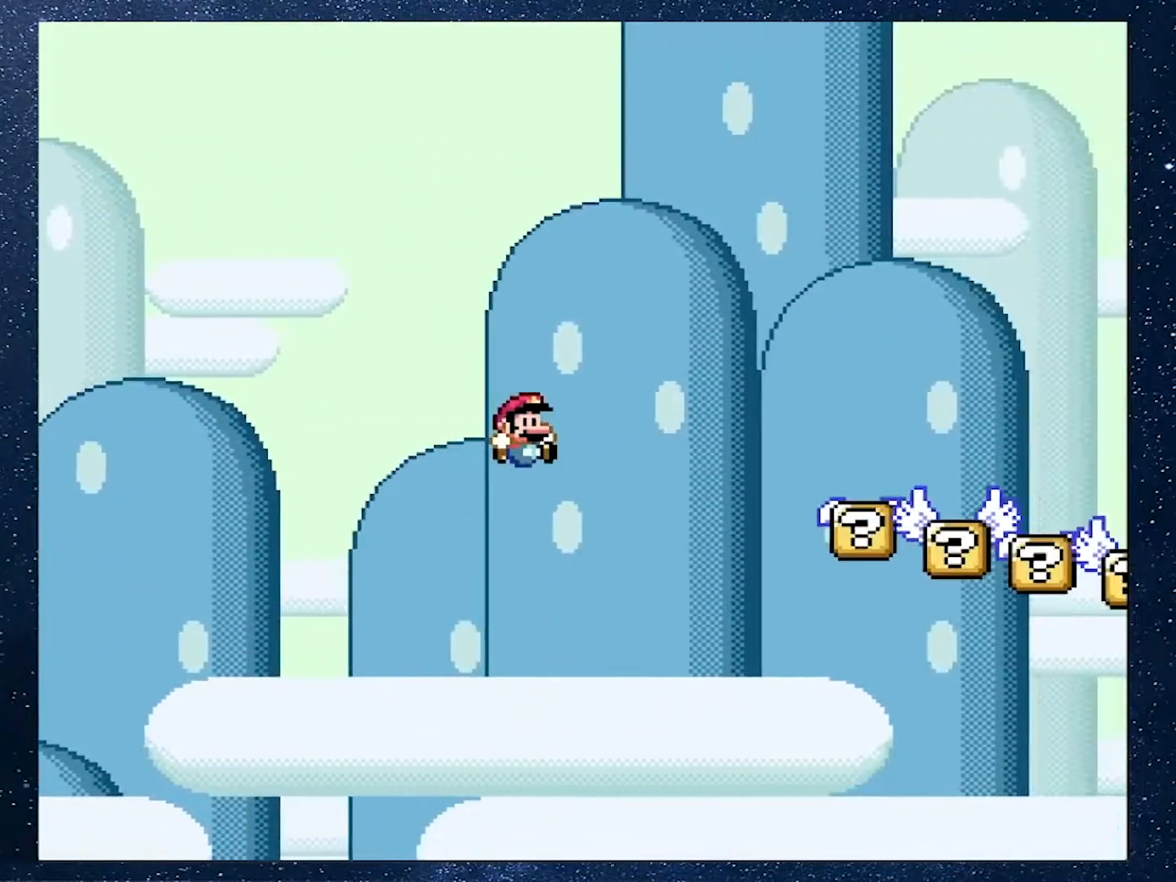
{"buttons": ["X", "Y", "DPAD_UP", "DPAD_RIGHT"], "events": [[500, "A", "up"], [500, "Y", "down"]]}
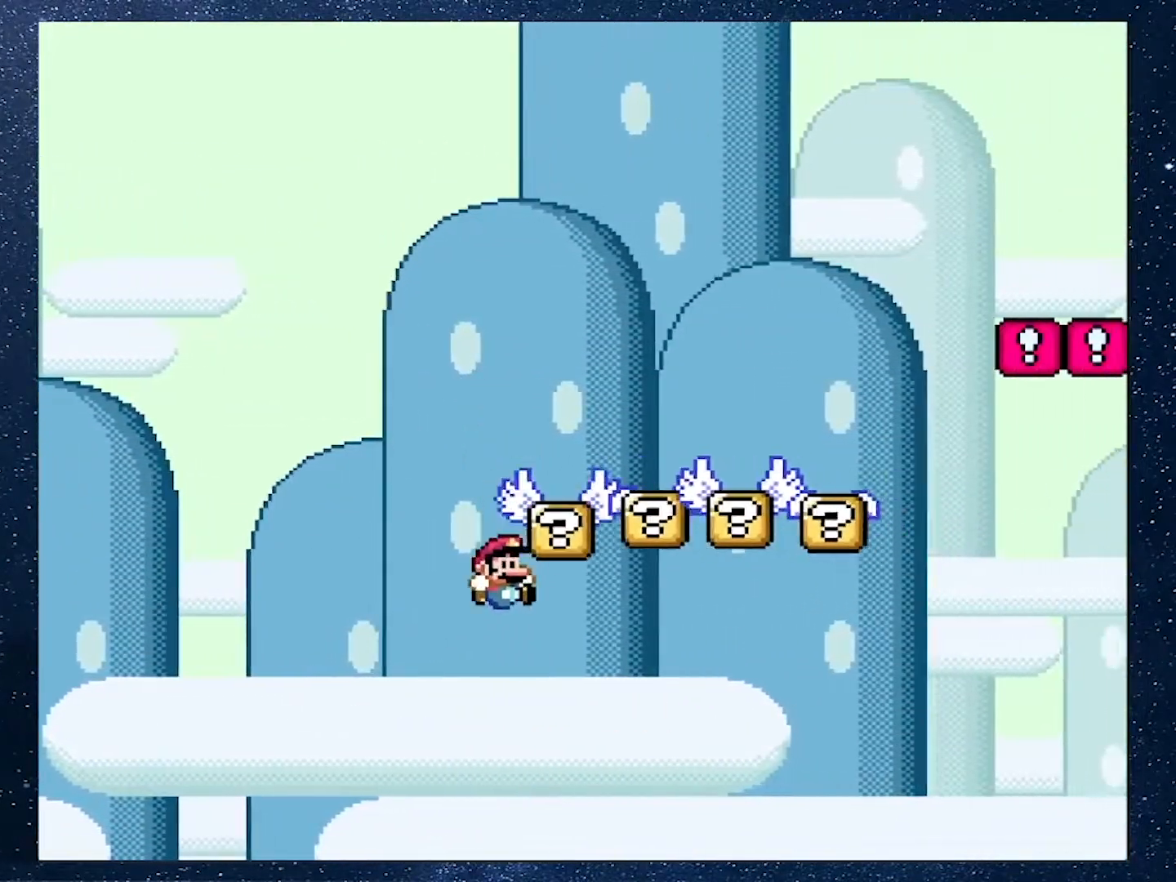
{"buttons": [], "events": [[50, "X", "up"], [217, "DPAD_UP", "up"], [300, "DPAD_RIGHT", "up"], [351, "Y", "up"]]}